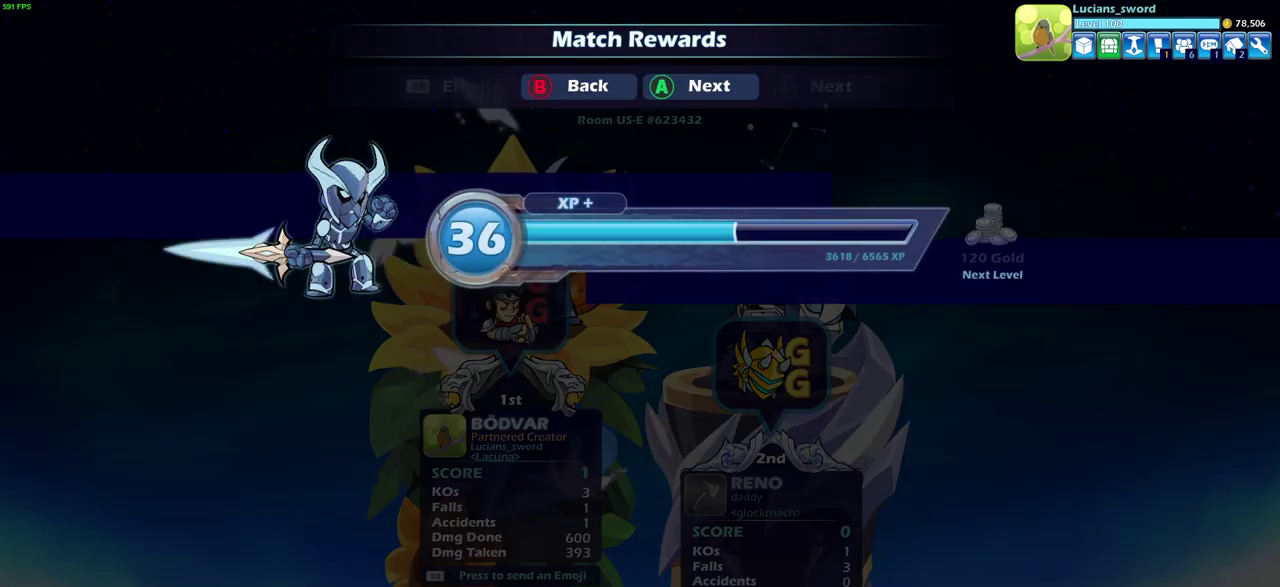
Gameplay with a controller (PlayStation layout); each line is a JSON object with the inputs held at the frame after it (dt_ms = milliseconds from this image to that frame). "events" lists button and stick changes between this image and that frame as [ms after this image, input, new state], when the widget could be followed in between. Not read: L2 R2.
{"dt_ms": 300, "buttons": ["CROSS"], "left_stick": "center", "right_stick": "center", "events": [[267, "CROSS", "down"]]}
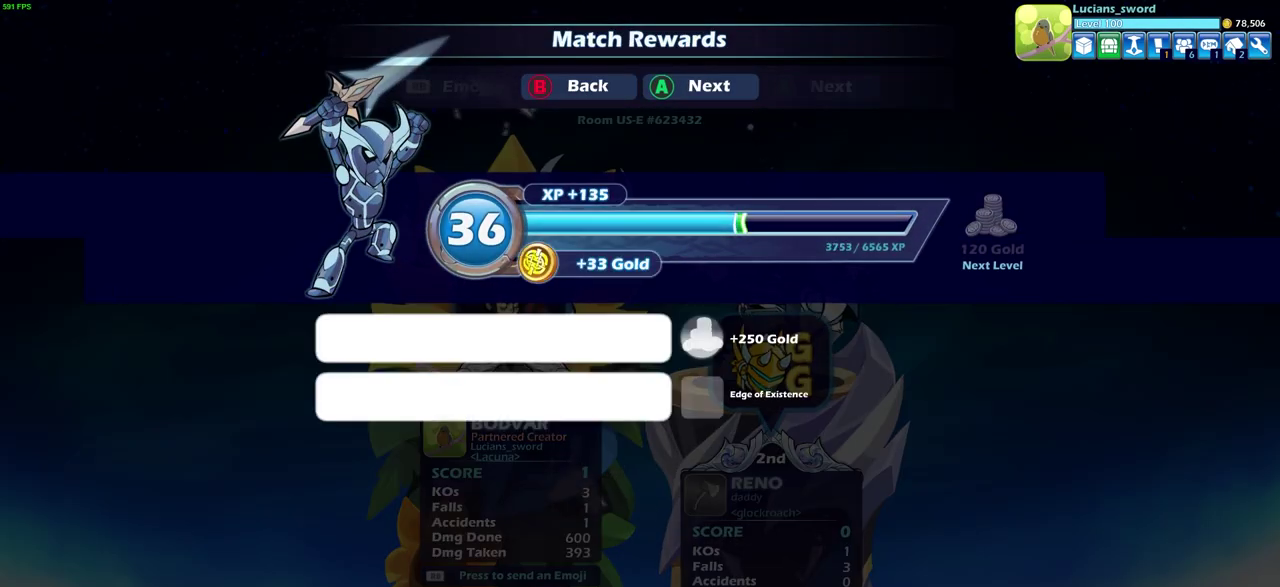
{"dt_ms": 700, "buttons": [], "left_stick": "center", "right_stick": "center", "events": [[100, "CROSS", "up"], [367, "CROSS", "down"], [467, "CROSS", "up"]]}
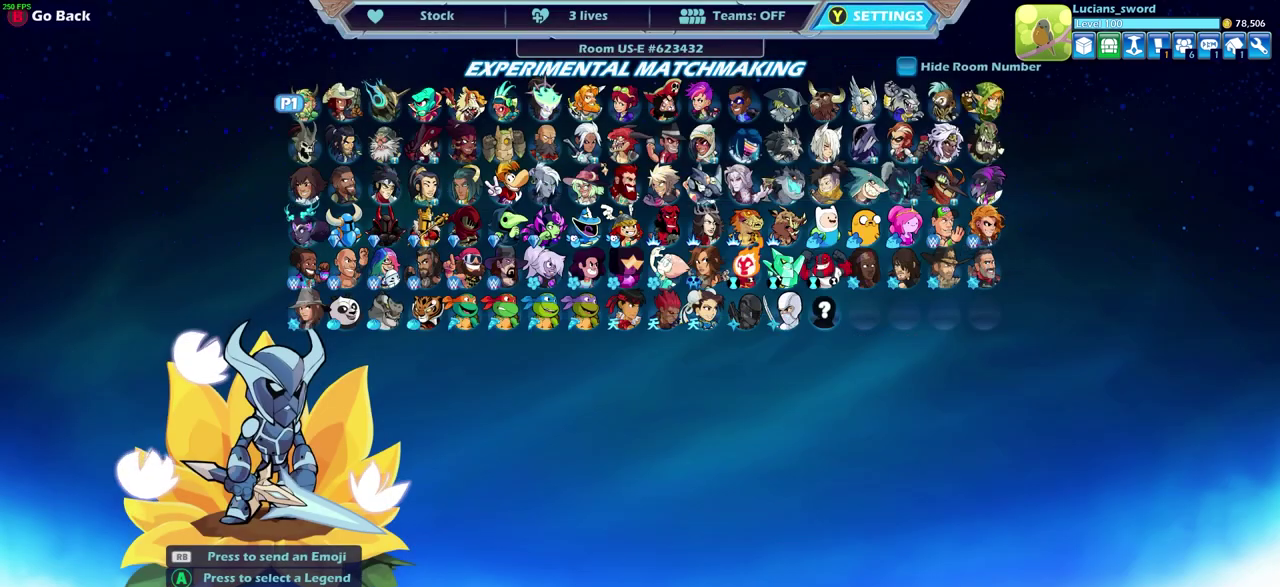
{"dt_ms": 500, "buttons": [], "left_stick": "center", "right_stick": "center", "events": [[367, "R1", "down"], [433, "R1", "up"]]}
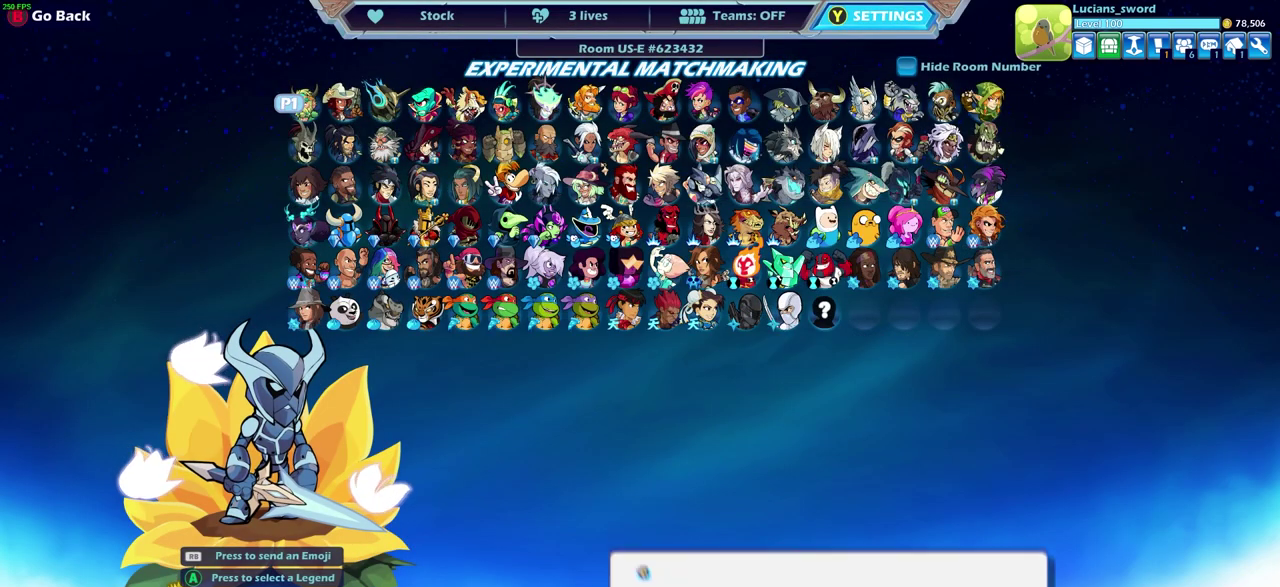
{"dt_ms": 500, "buttons": [], "left_stick": "center", "right_stick": "center", "events": []}
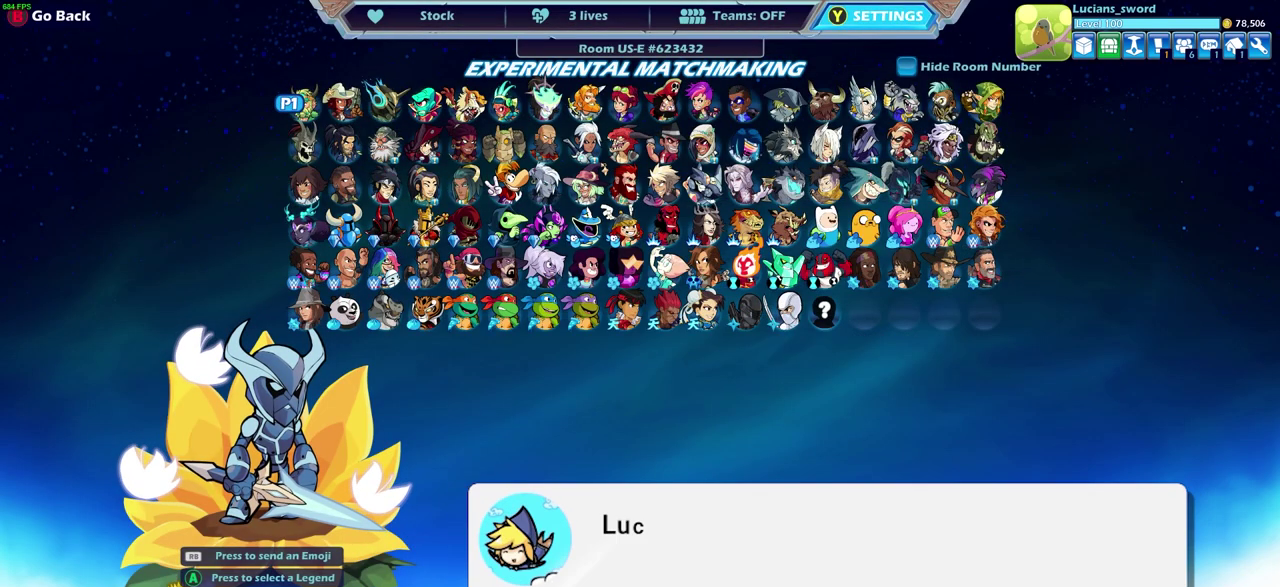
{"dt_ms": 500, "buttons": ["DPAD_DOWN"], "left_stick": "center", "right_stick": "center", "events": [[483, "DPAD_DOWN", "down"]]}
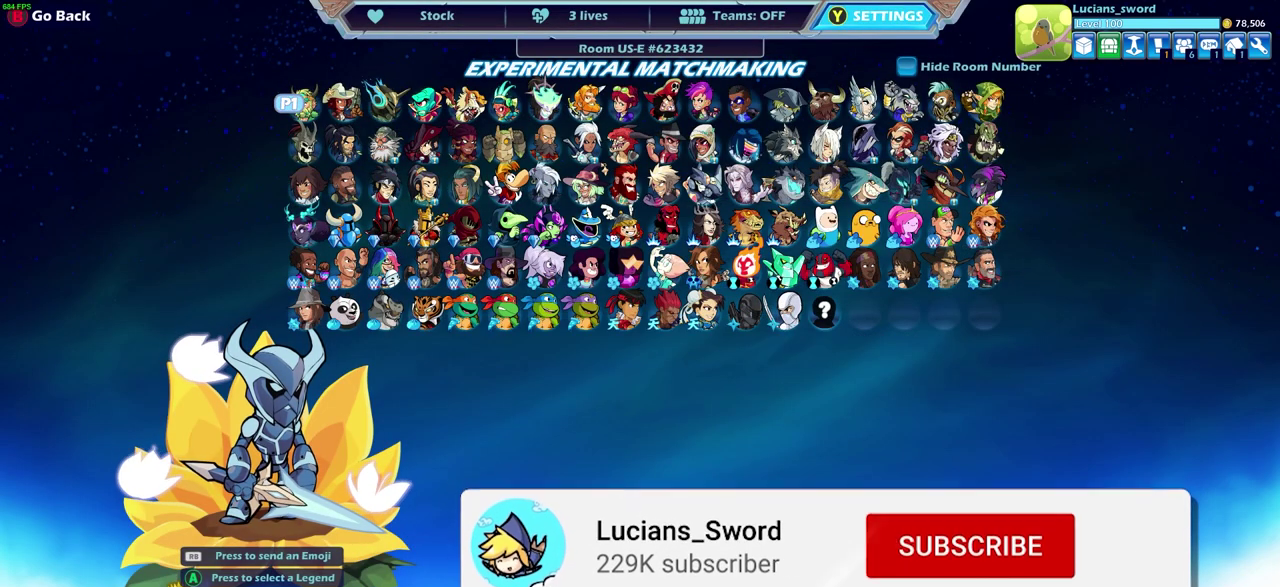
{"dt_ms": 500, "buttons": ["DPAD_DOWN"], "left_stick": "center", "right_stick": "center", "events": [[83, "DPAD_DOWN", "up"], [217, "DPAD_DOWN", "down"], [300, "DPAD_DOWN", "up"], [450, "DPAD_DOWN", "down"]]}
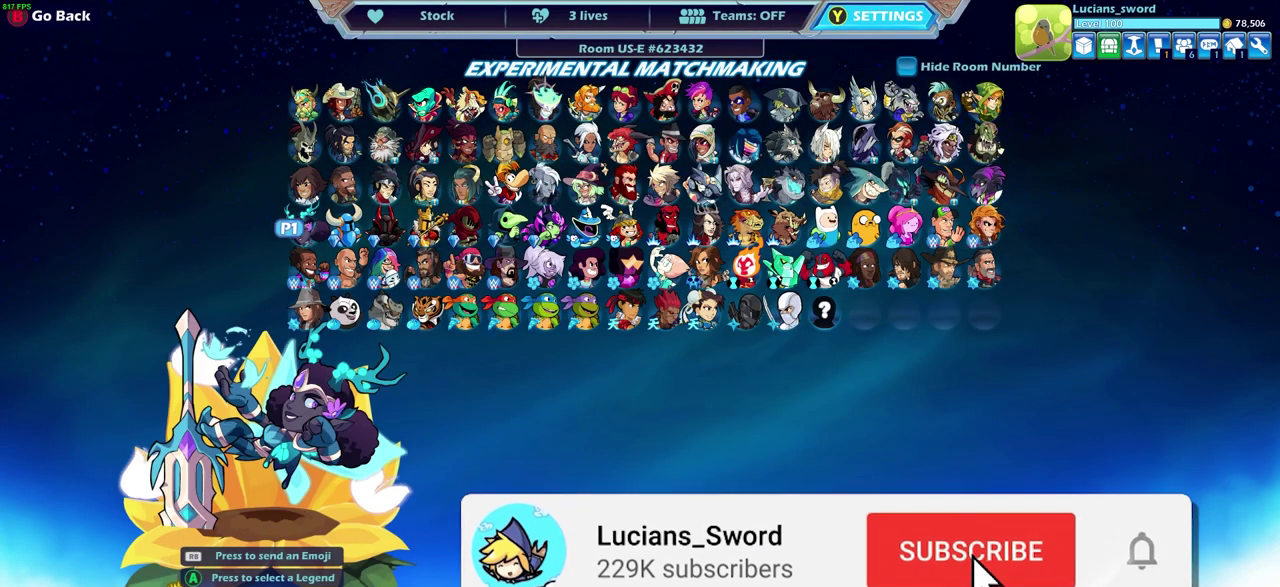
{"dt_ms": 600, "buttons": ["DPAD_RIGHT"], "left_stick": "center", "right_stick": "center", "events": [[17, "DPAD_DOWN", "up"], [217, "DPAD_RIGHT", "down"], [317, "DPAD_RIGHT", "up"], [400, "DPAD_RIGHT", "down"], [500, "DPAD_RIGHT", "up"], [600, "DPAD_RIGHT", "down"]]}
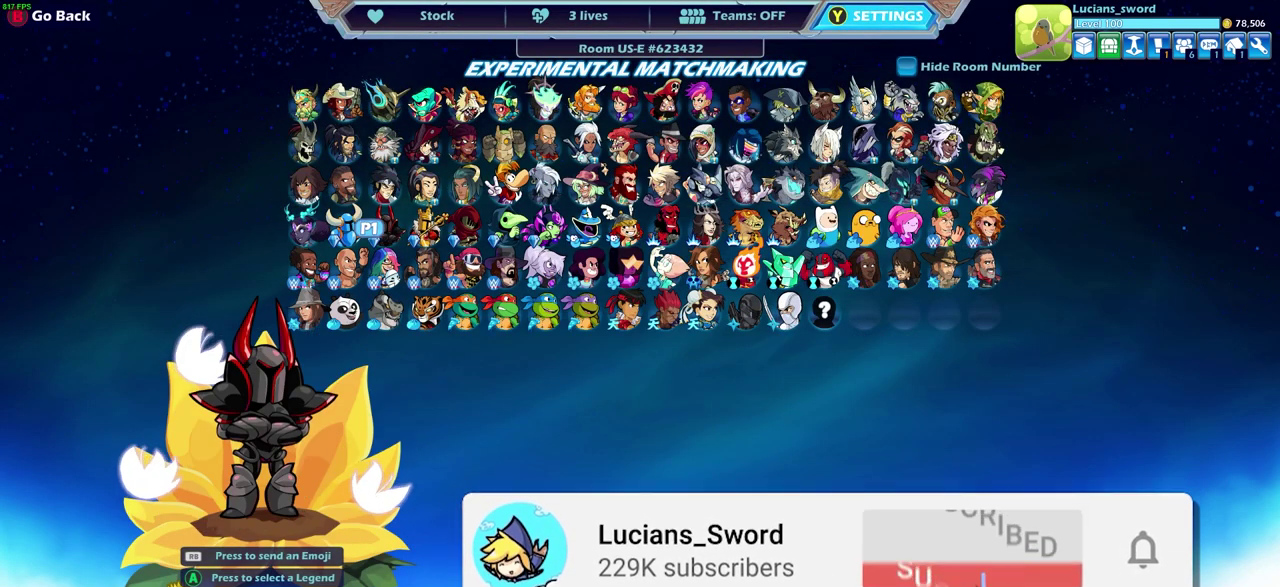
{"dt_ms": 400, "buttons": ["DPAD_RIGHT"], "left_stick": "center", "right_stick": "center", "events": [[117, "DPAD_RIGHT", "up"], [200, "DPAD_RIGHT", "down"], [283, "DPAD_RIGHT", "up"], [400, "DPAD_RIGHT", "down"]]}
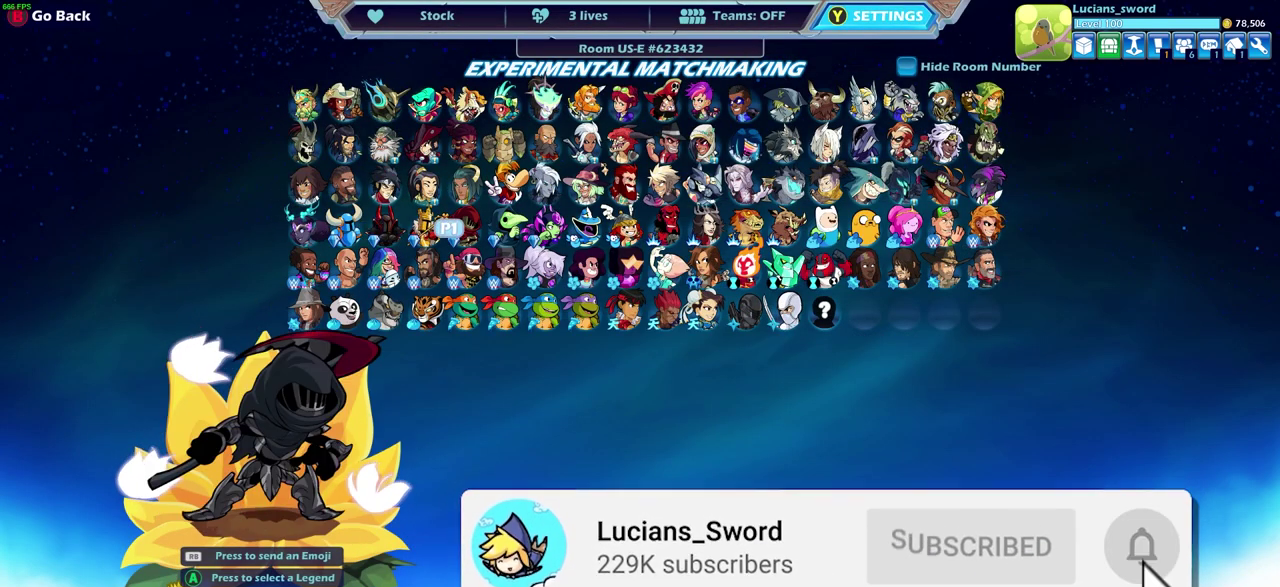
{"dt_ms": 400, "buttons": ["DPAD_RIGHT"], "left_stick": "center", "right_stick": "center", "events": [[100, "DPAD_RIGHT", "up"], [200, "DPAD_RIGHT", "down"], [300, "DPAD_RIGHT", "up"], [383, "DPAD_RIGHT", "down"]]}
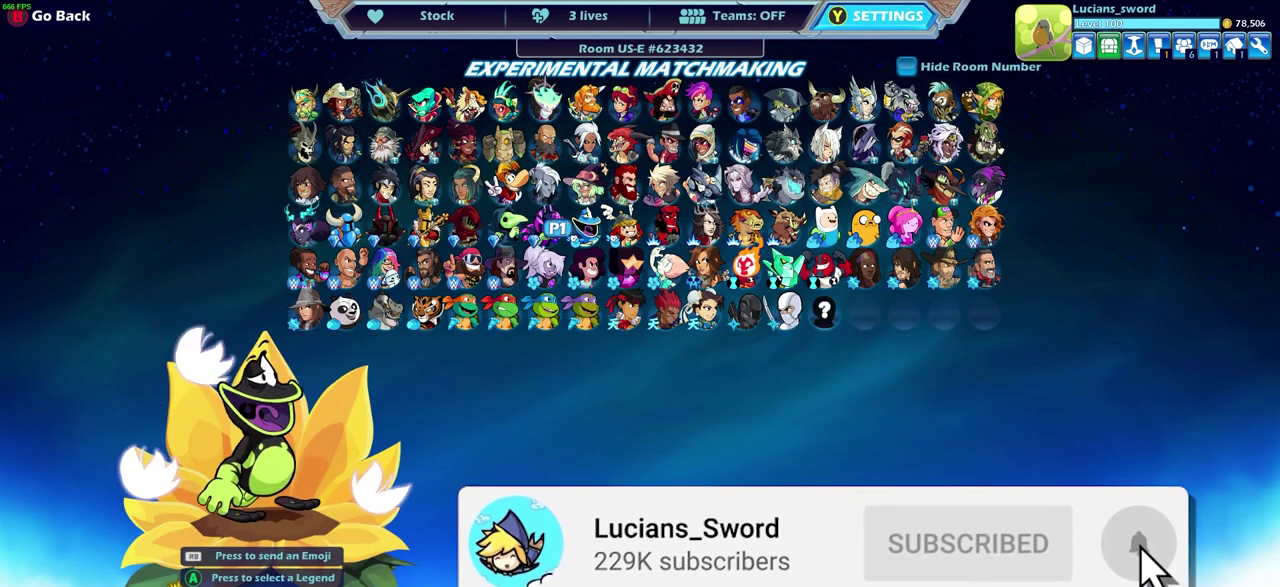
{"dt_ms": 600, "buttons": [], "left_stick": "center", "right_stick": "center", "events": [[50, "DPAD_RIGHT", "up"], [133, "DPAD_RIGHT", "down"], [267, "DPAD_RIGHT", "up"]]}
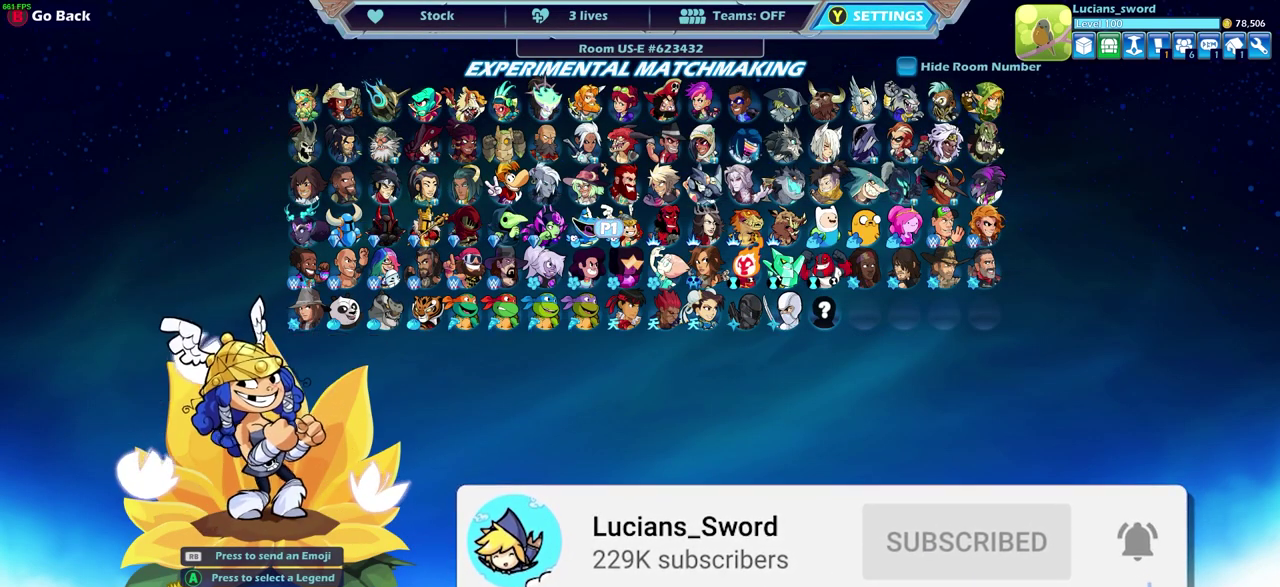
{"dt_ms": 500, "buttons": ["DPAD_UP"], "left_stick": "center", "right_stick": "center", "events": [[500, "DPAD_UP", "down"]]}
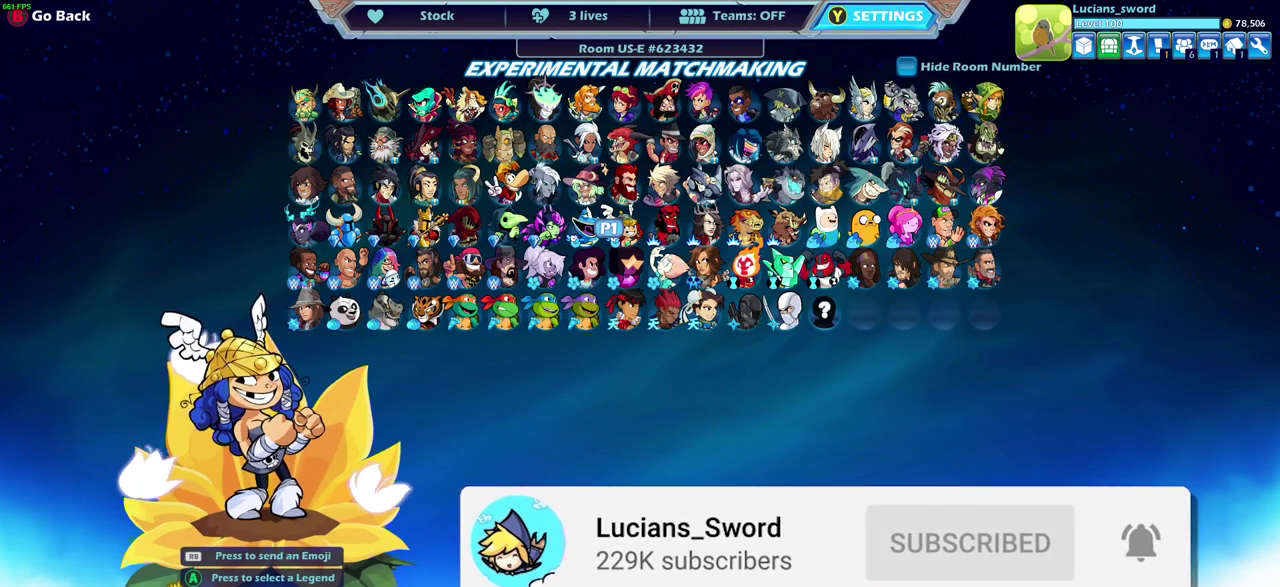
{"dt_ms": 700, "buttons": [], "left_stick": "center", "right_stick": "center", "events": [[67, "DPAD_UP", "up"]]}
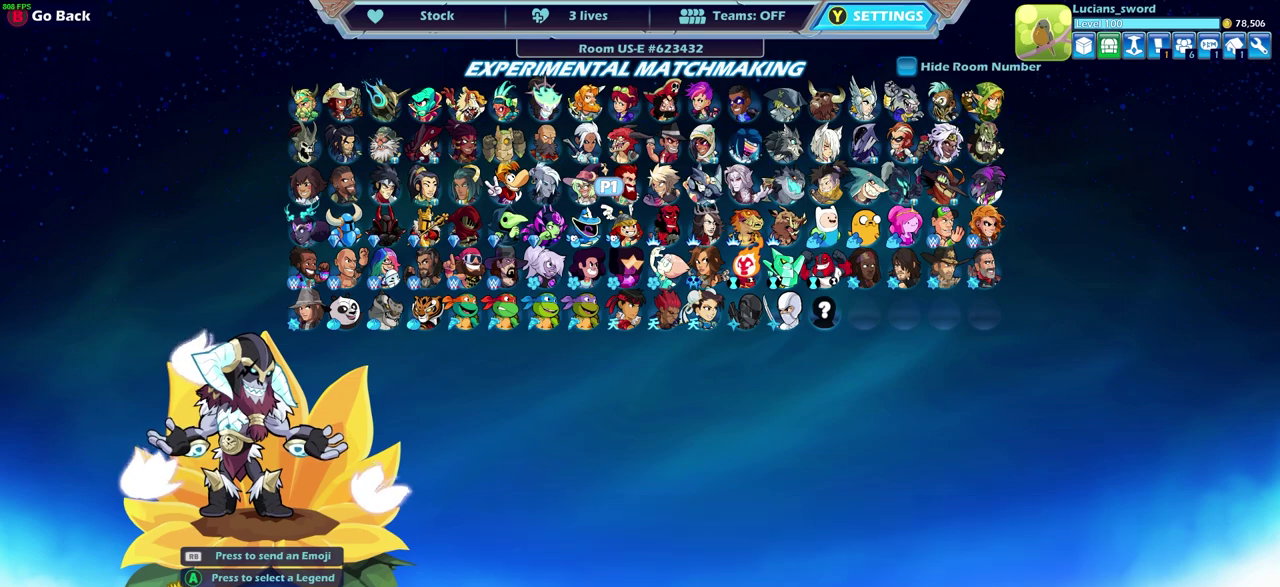
{"dt_ms": 300, "buttons": [], "left_stick": "center", "right_stick": "center", "events": []}
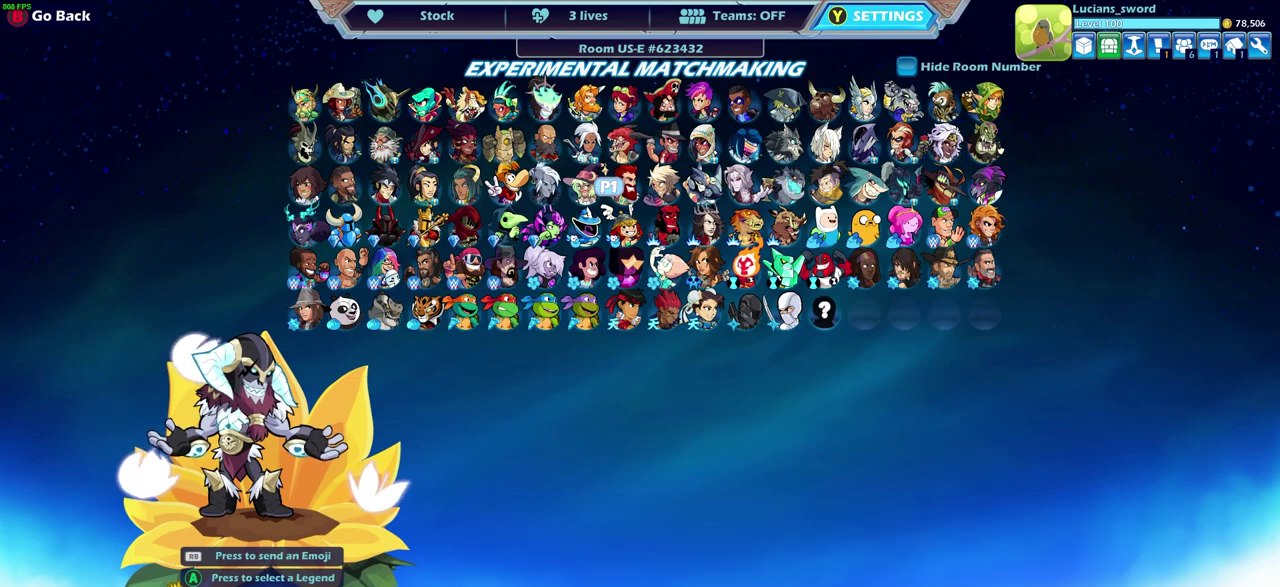
{"dt_ms": 500, "buttons": [], "left_stick": "center", "right_stick": "center", "events": []}
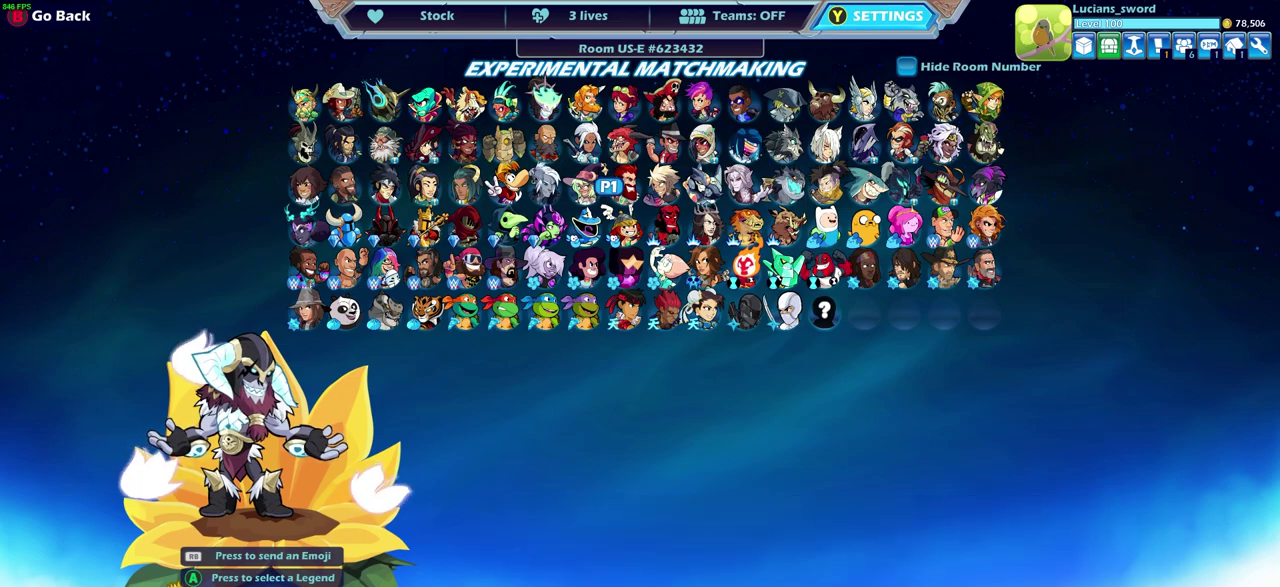
{"dt_ms": 500, "buttons": [], "left_stick": "center", "right_stick": "center", "events": [[117, "DPAD_LEFT", "down"], [267, "DPAD_LEFT", "up"]]}
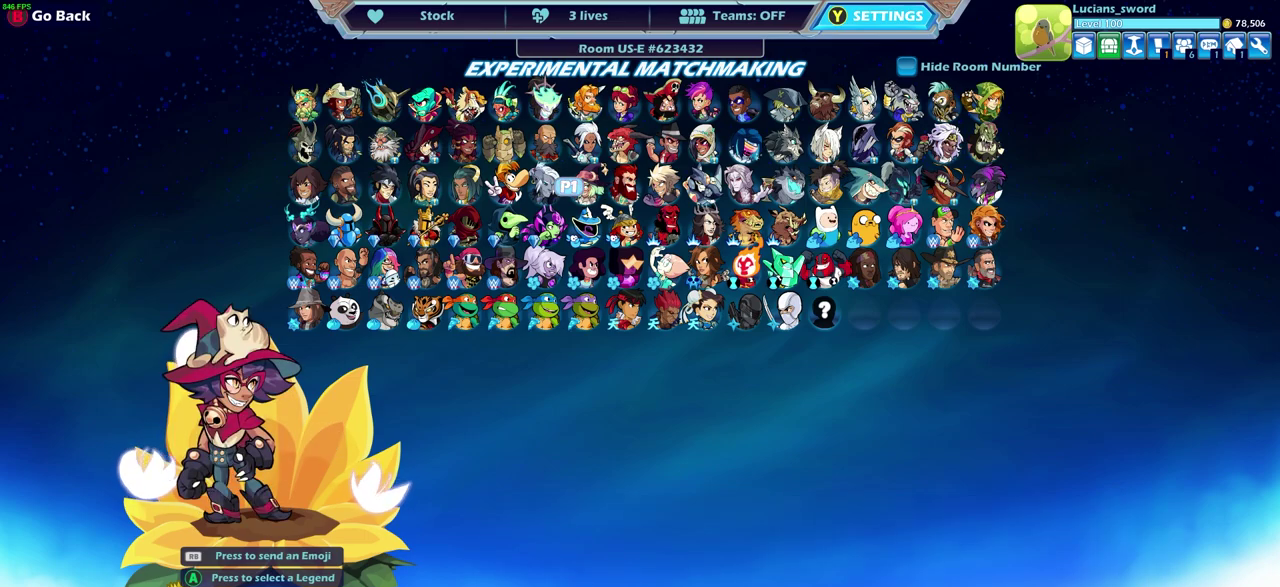
{"dt_ms": 500, "buttons": [], "left_stick": "center", "right_stick": "center", "events": []}
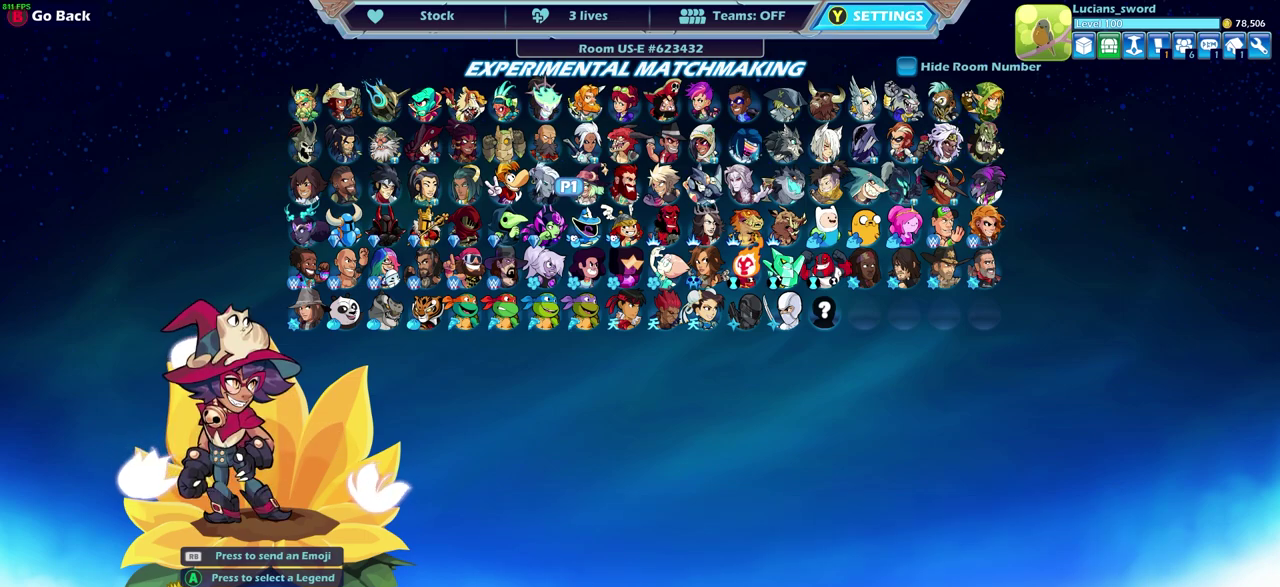
{"dt_ms": 500, "buttons": [], "left_stick": "center", "right_stick": "center", "events": []}
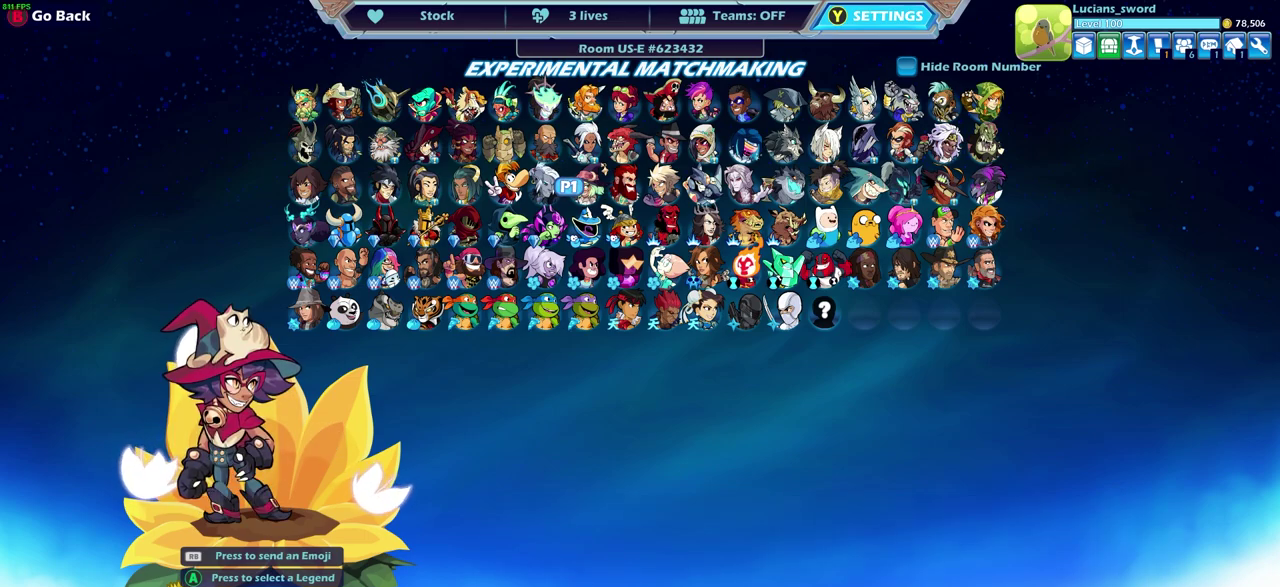
{"dt_ms": 500, "buttons": [], "left_stick": "center", "right_stick": "center", "events": []}
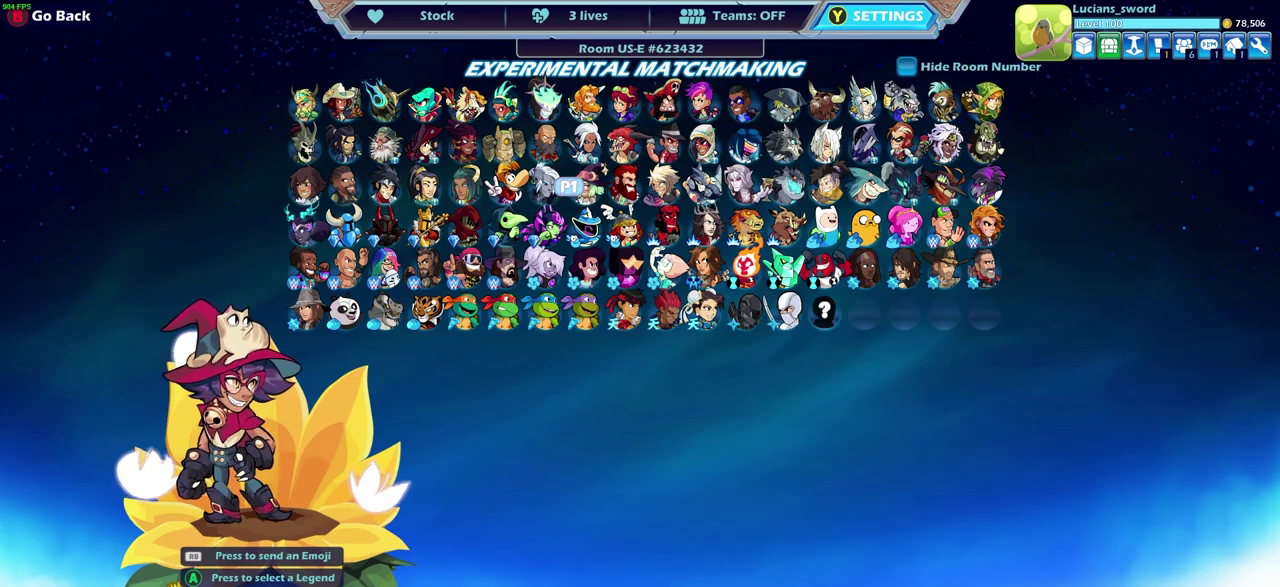
{"dt_ms": 500, "buttons": [], "left_stick": "center", "right_stick": "center", "events": []}
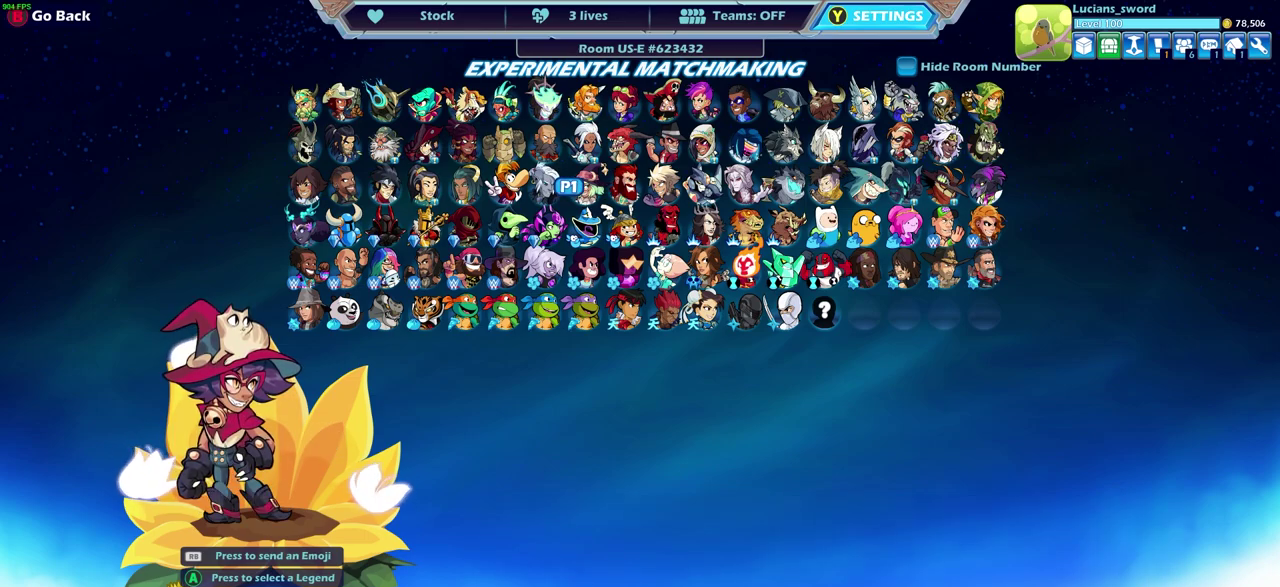
{"dt_ms": 500, "buttons": [], "left_stick": "center", "right_stick": "center", "events": []}